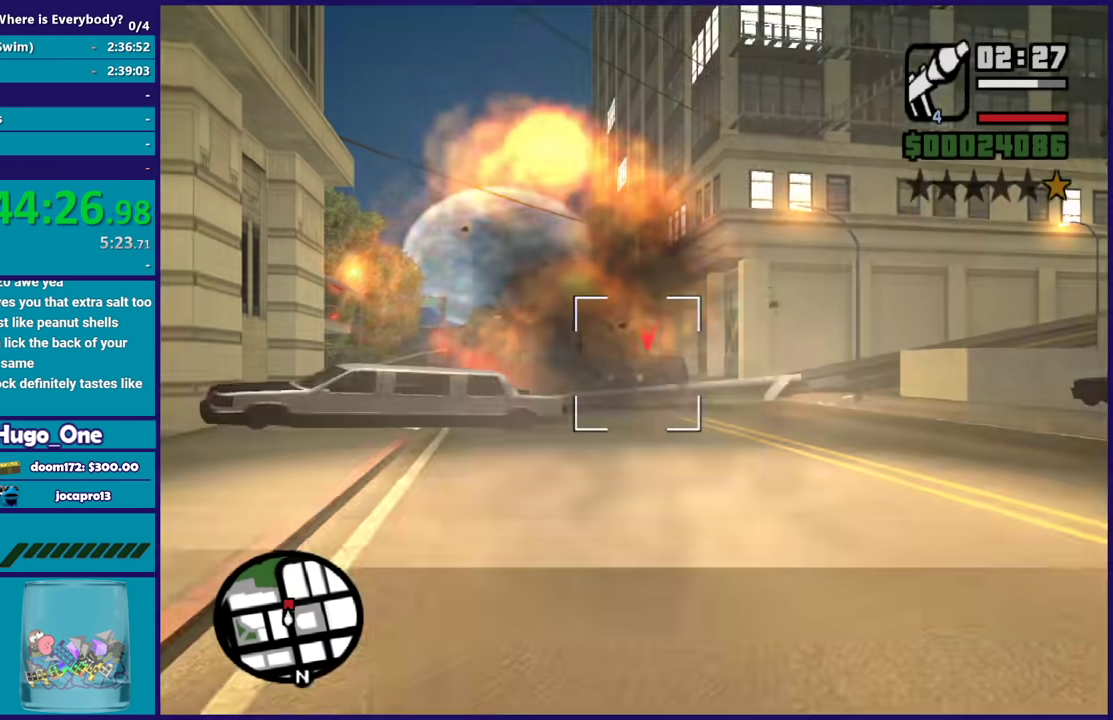
Gameplay with a controller (Xbox layout); each line is a JSON object with the inputs held at the frame after it. "events" lists button and stick changes between this image and that frame as [ms after this image, input, new state], when the widget could be followed in between.
{"buttons": [], "left_stick": "right", "right_stick": "center", "events": [[234, "left_stick", "right"]]}
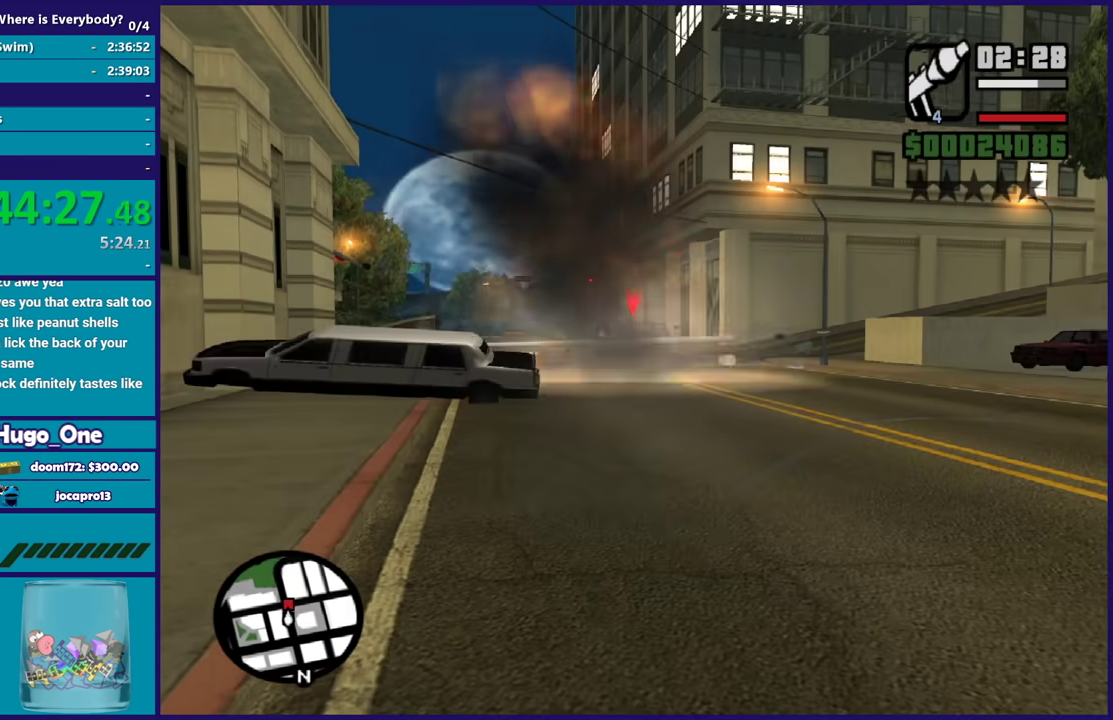
{"buttons": [], "left_stick": "right", "right_stick": "center", "events": []}
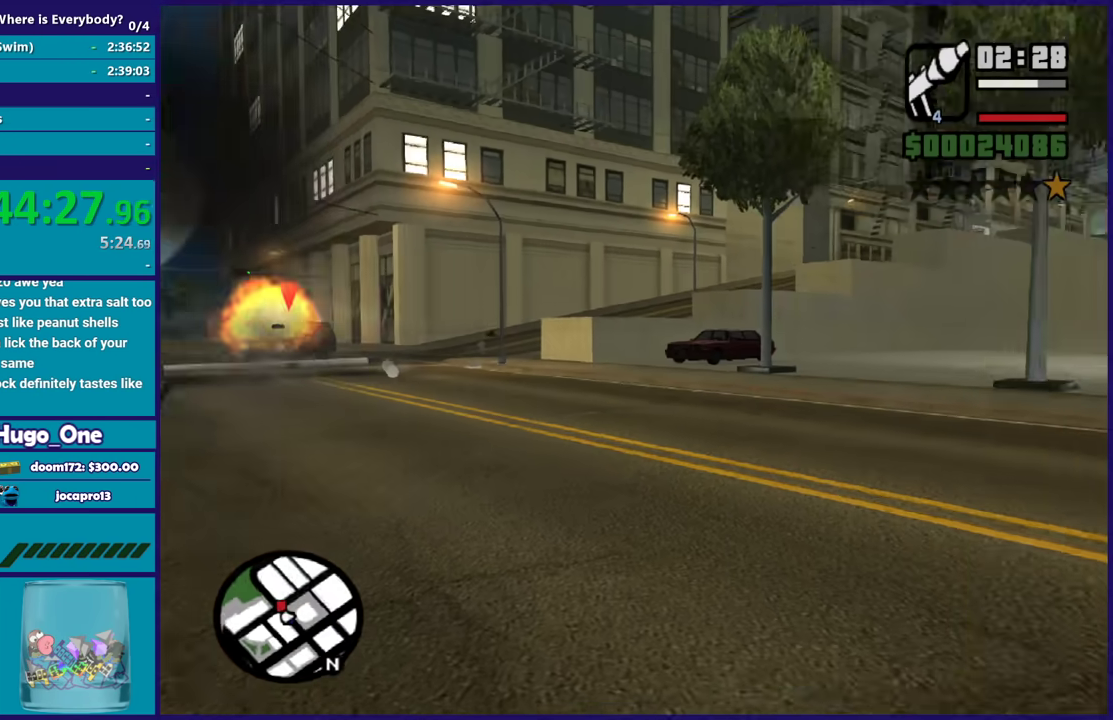
{"buttons": [], "left_stick": "right", "right_stick": "center", "events": [[134, "R1", "down"], [234, "right_stick", "right"], [267, "R1", "up"], [434, "right_stick", "center"]]}
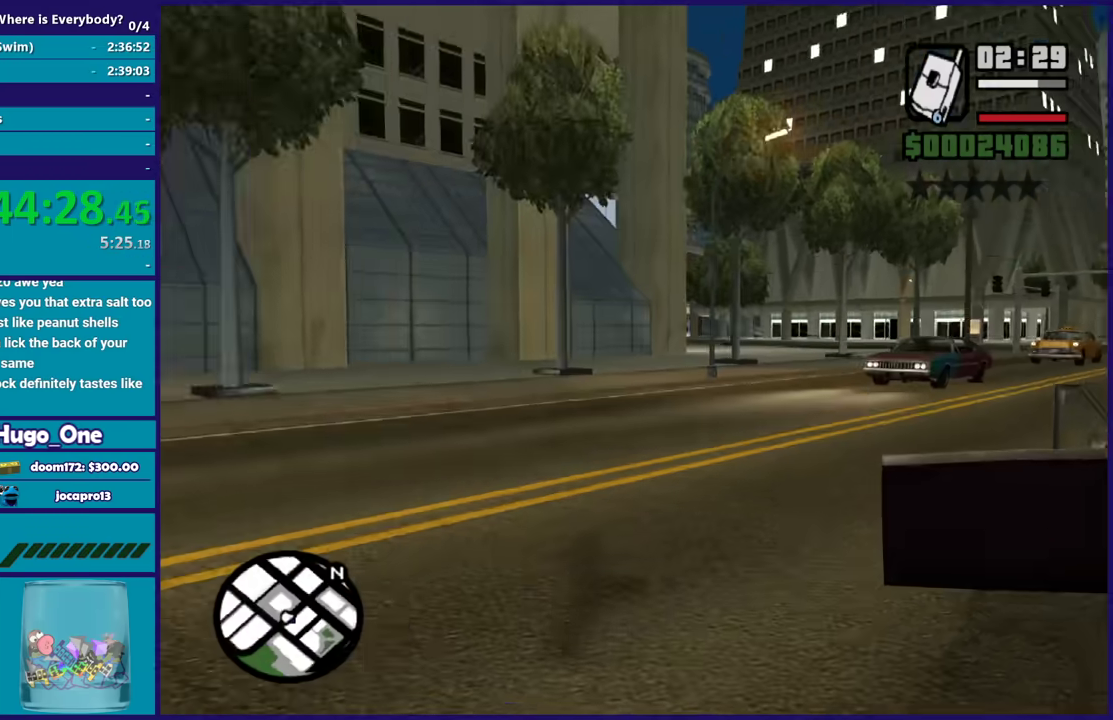
{"buttons": [], "left_stick": "center", "right_stick": "center", "events": [[33, "Y", "down"], [133, "Y", "up"], [234, "Y", "down"], [267, "left_stick", "up-right"], [434, "left_stick", "center"], [467, "Y", "up"]]}
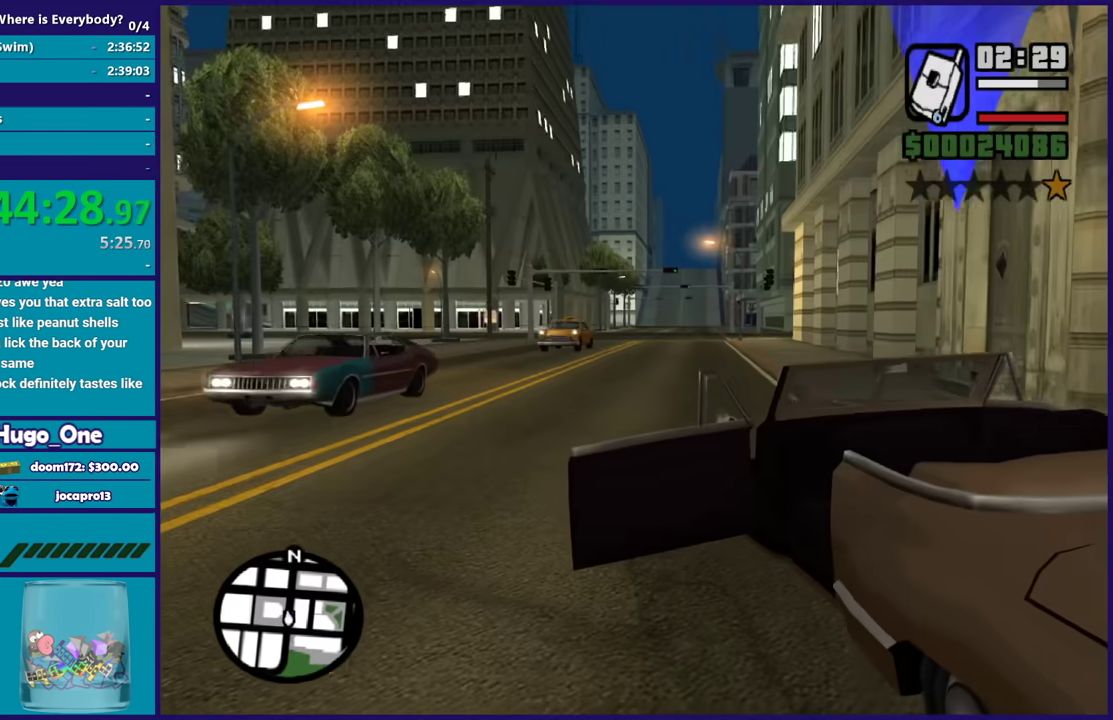
{"buttons": [], "left_stick": "center", "right_stick": "center", "events": []}
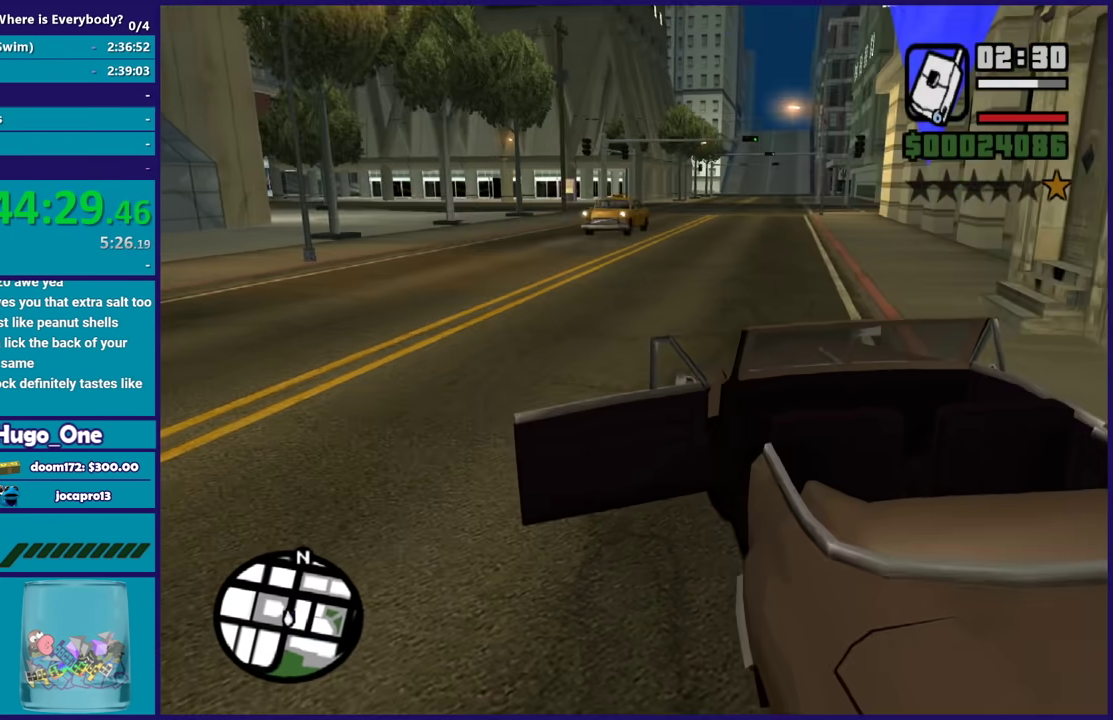
{"buttons": [], "left_stick": "center", "right_stick": "center", "events": []}
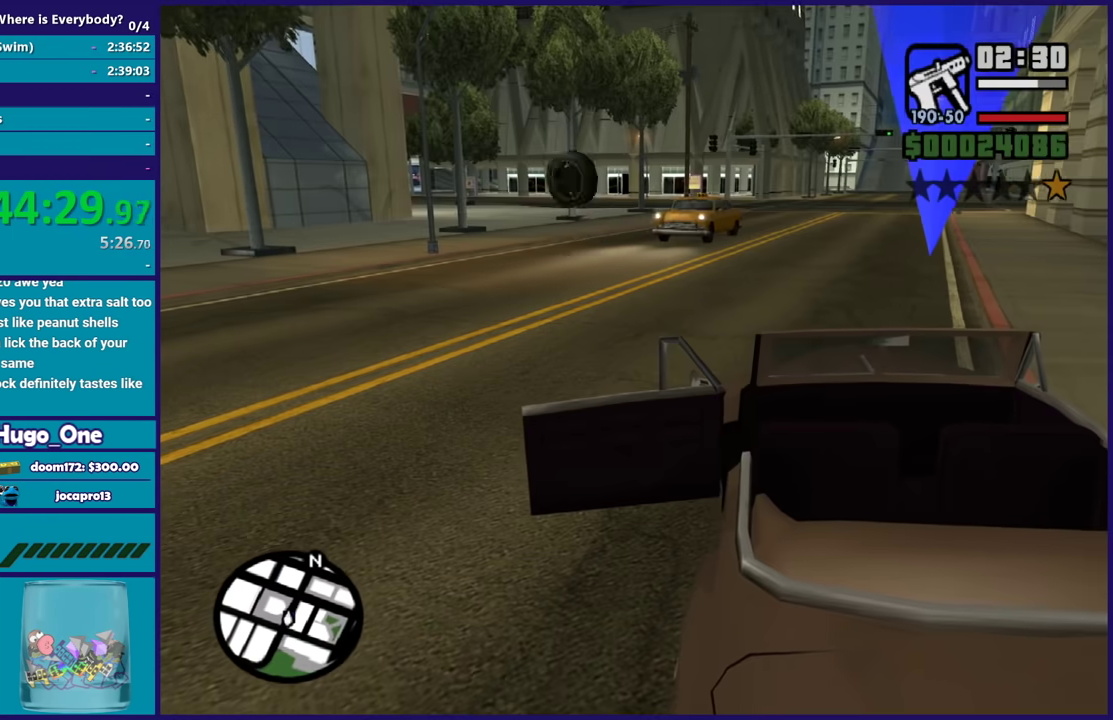
{"buttons": ["A", "R2"], "left_stick": "center", "right_stick": "center", "events": [[334, "R1", "down"], [368, "A", "down"], [368, "R2", "down"], [401, "R1", "up"]]}
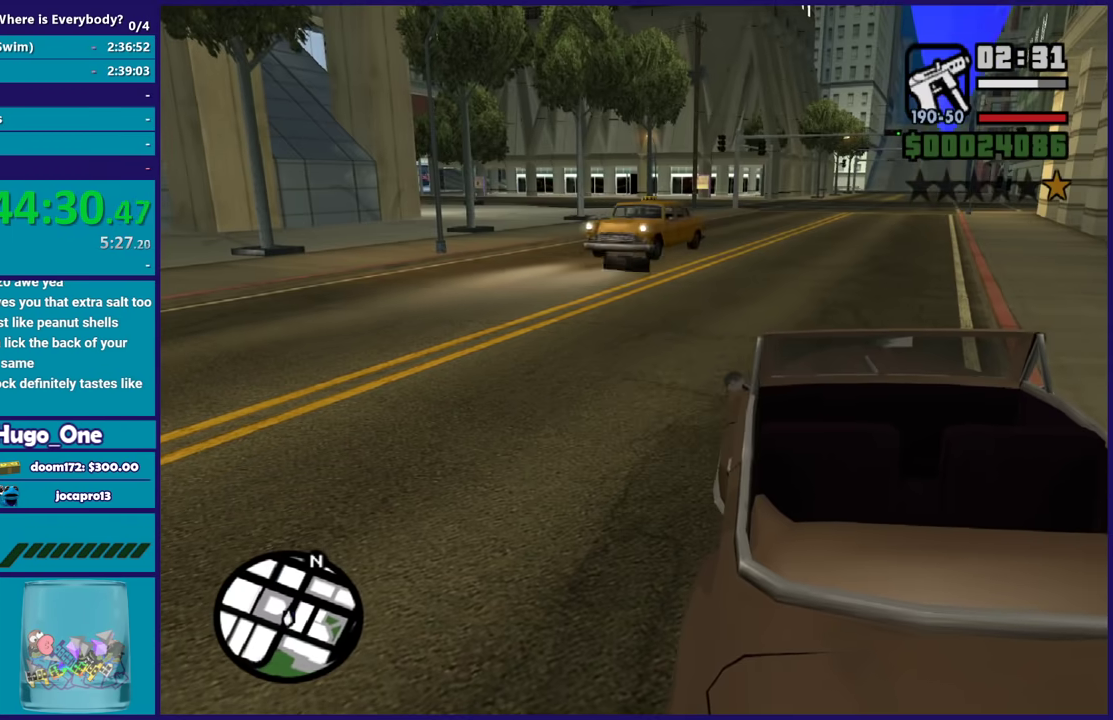
{"buttons": ["R2"], "left_stick": "center", "right_stick": "down-left", "events": [[100, "A", "up"], [500, "right_stick", "down-left"]]}
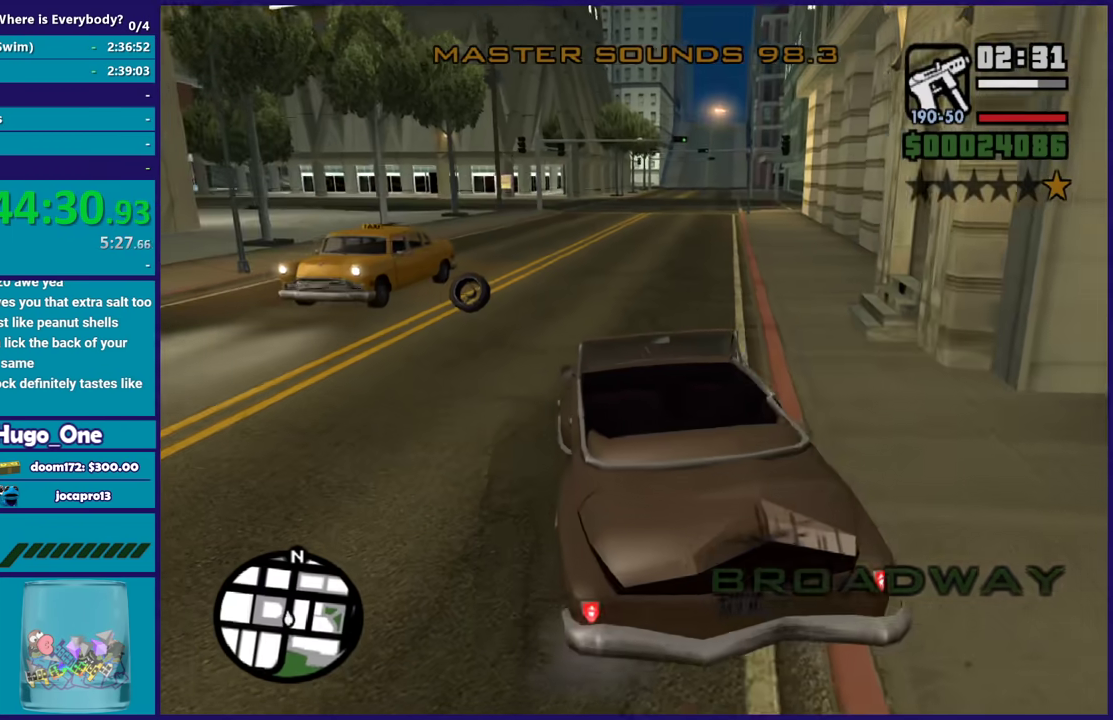
{"buttons": ["R2"], "left_stick": "center", "right_stick": "center", "events": [[367, "right_stick", "center"]]}
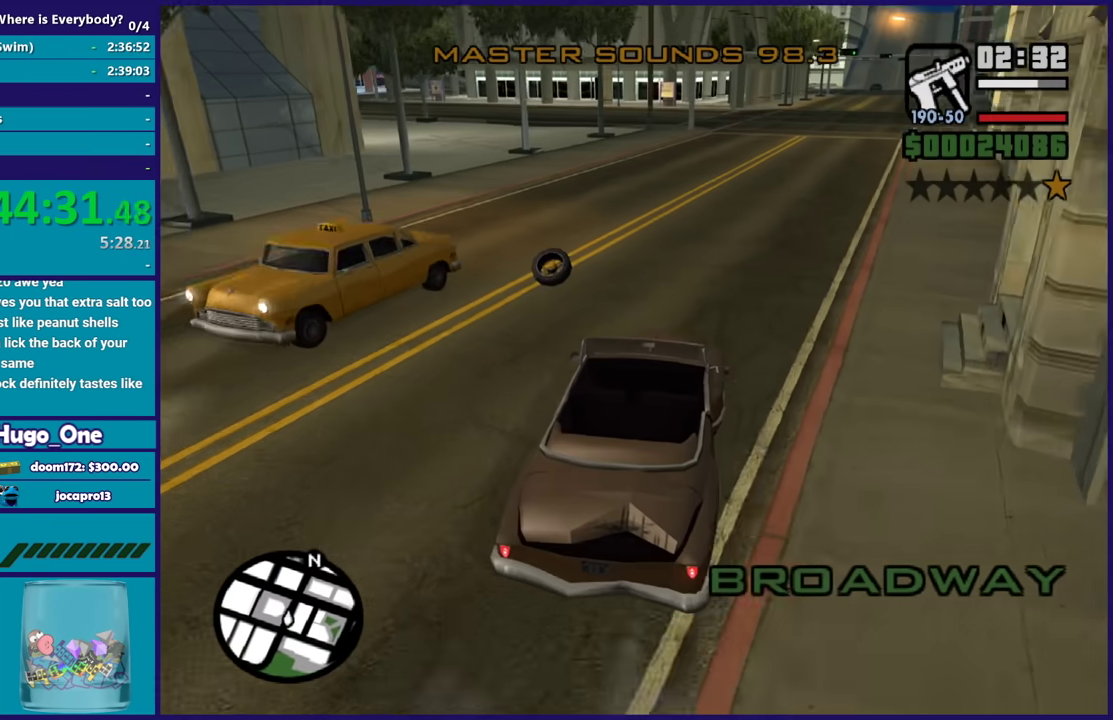
{"buttons": ["R2"], "left_stick": "center", "right_stick": "down-left", "events": [[100, "left_stick", "right"], [234, "left_stick", "center"], [267, "right_stick", "down-left"]]}
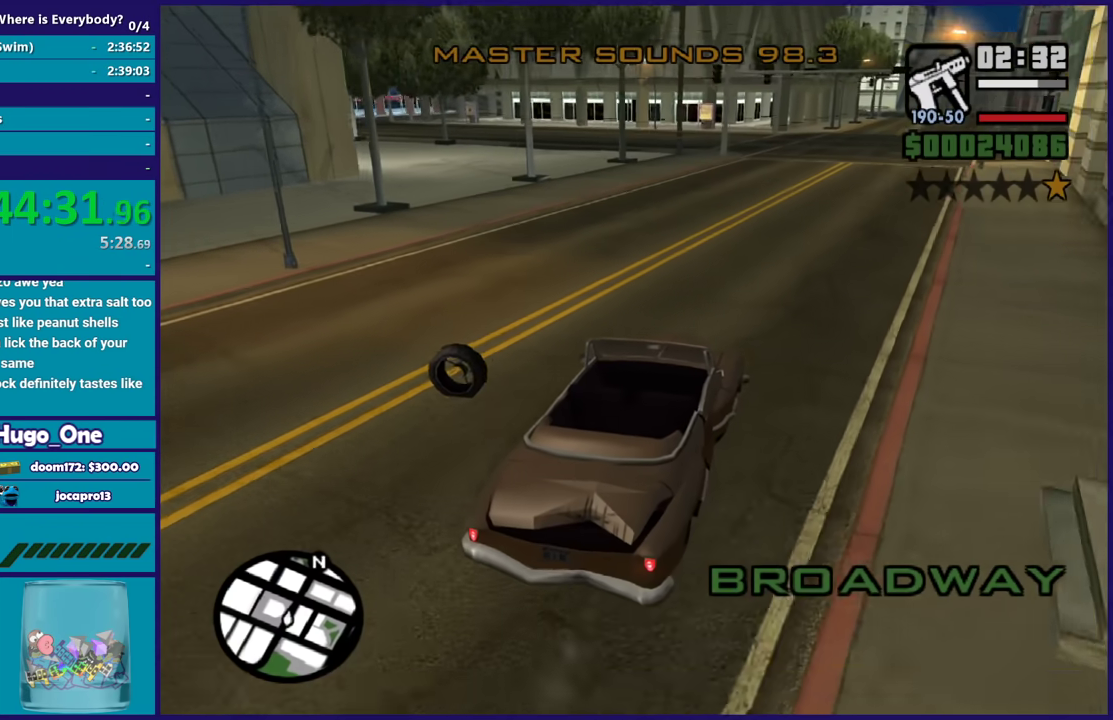
{"buttons": ["R2"], "left_stick": "center", "right_stick": "down-left", "events": [[101, "right_stick", "left"], [234, "right_stick", "down-left"]]}
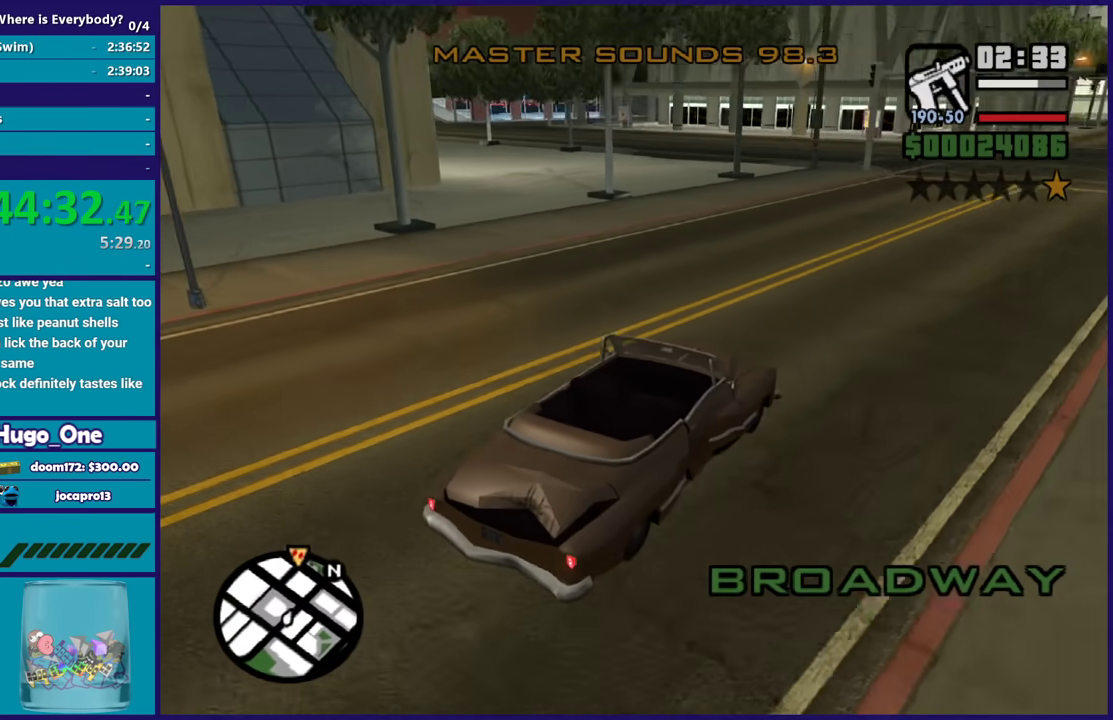
{"buttons": ["R2"], "left_stick": "center", "right_stick": "down-left", "events": [[267, "left_stick", "down-right"], [500, "left_stick", "center"]]}
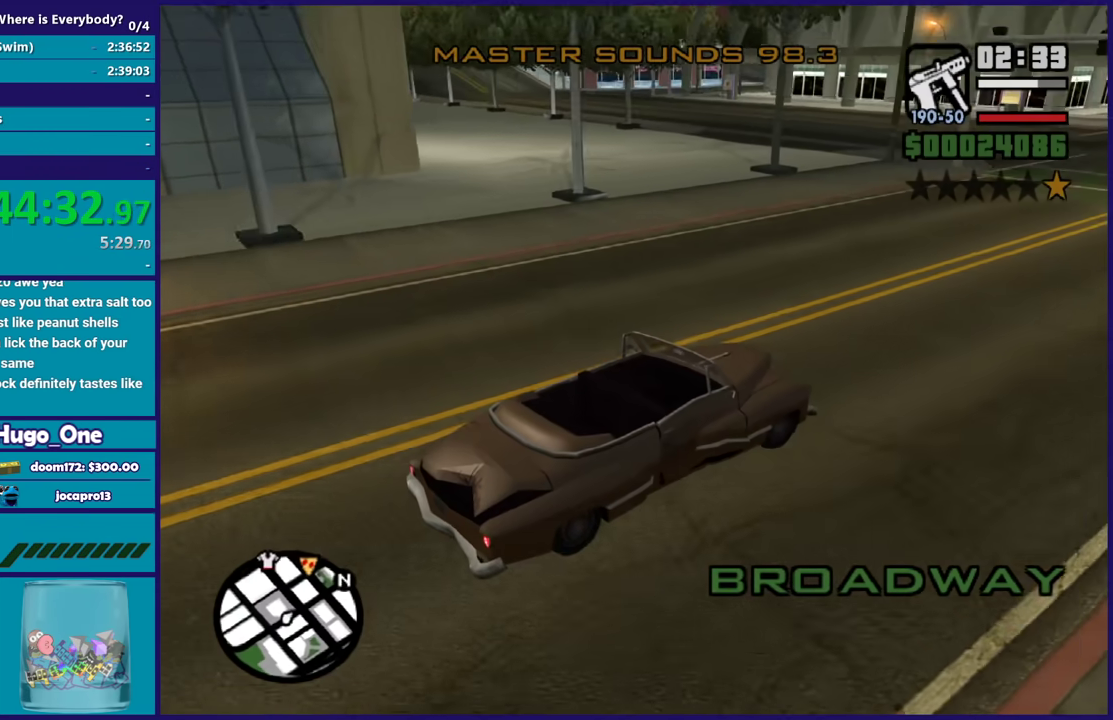
{"buttons": ["R2"], "left_stick": "left", "right_stick": "down-left", "events": [[367, "left_stick", "left"]]}
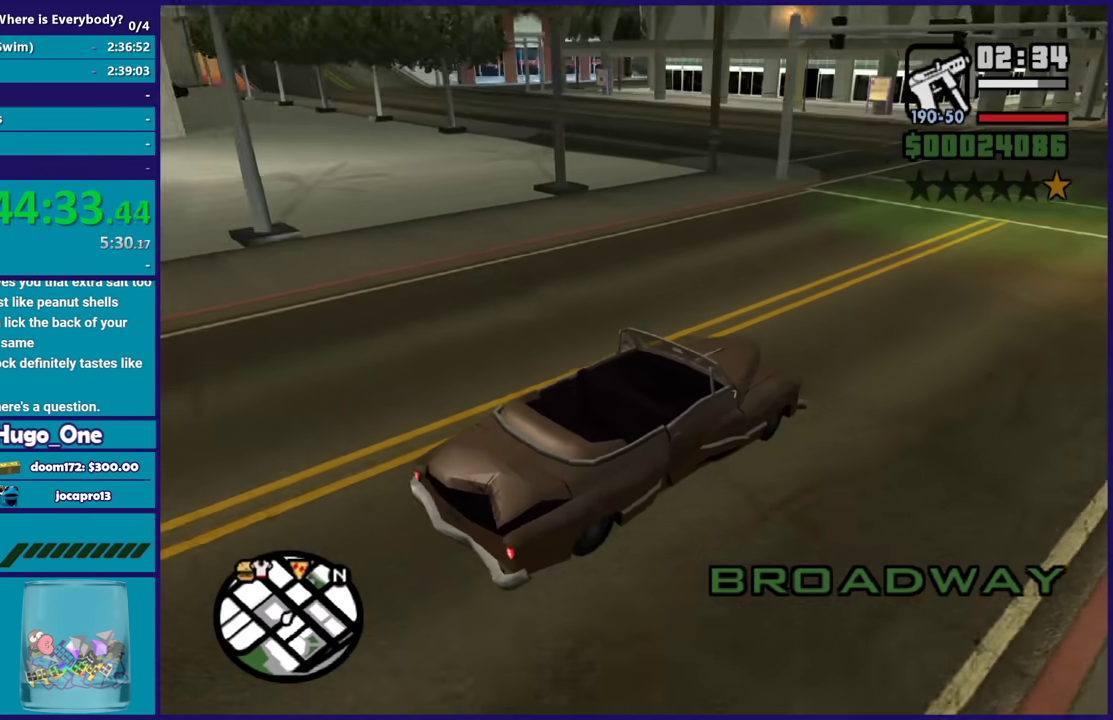
{"buttons": ["A", "R2"], "left_stick": "left", "right_stick": "center", "events": [[100, "left_stick", "center"], [334, "left_stick", "left"], [434, "right_stick", "center"], [500, "A", "down"]]}
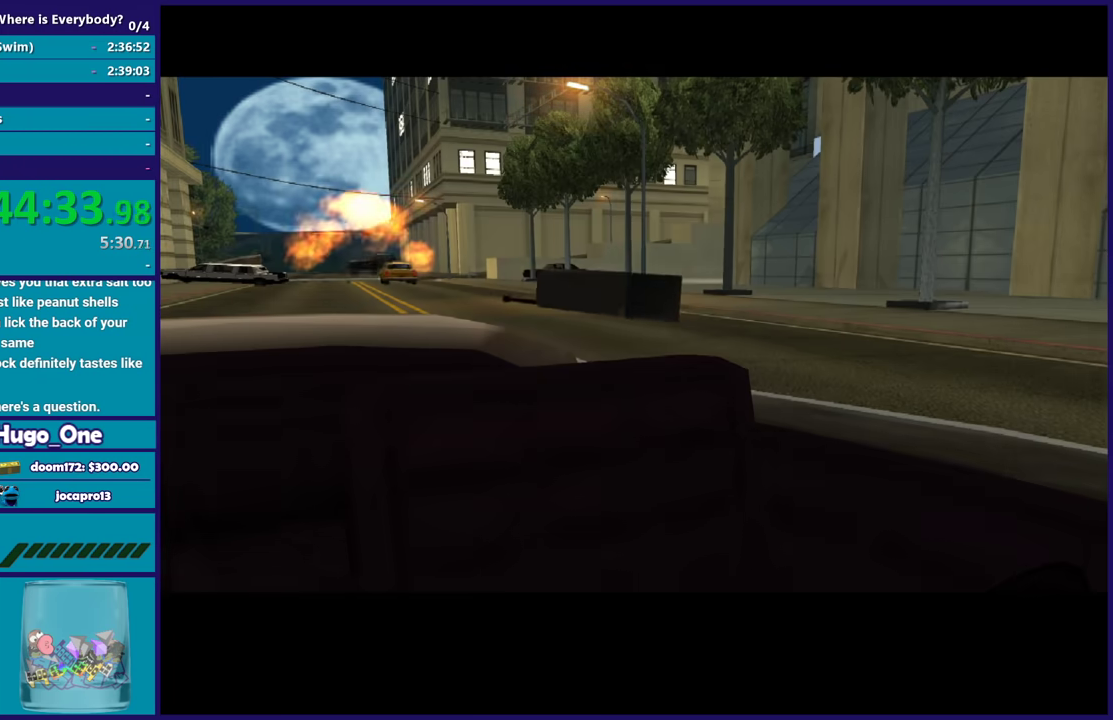
{"buttons": [], "left_stick": "center", "right_stick": "center", "events": [[34, "left_stick", "center"], [134, "A", "up"], [134, "R2", "up"], [201, "A", "down"], [234, "R2", "down"], [301, "A", "up"], [301, "R2", "up"], [401, "A", "down"], [401, "R2", "down"], [501, "A", "up"], [501, "R2", "up"]]}
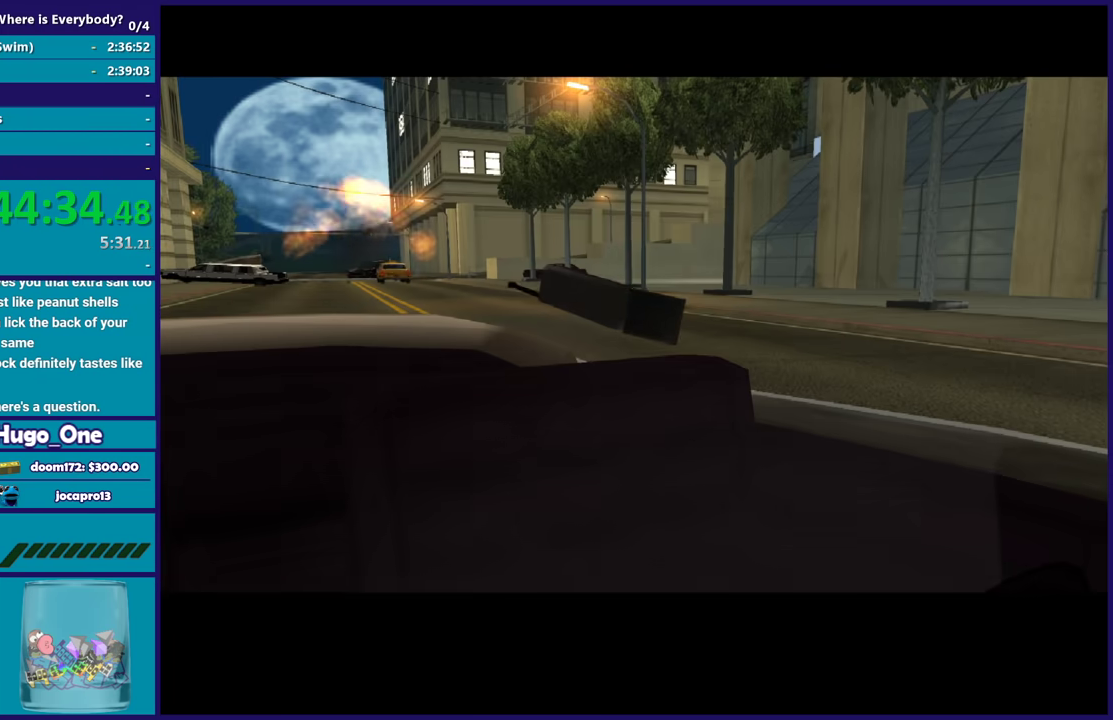
{"buttons": ["A", "R2"], "left_stick": "center", "right_stick": "center", "events": [[67, "R2", "down"], [100, "A", "down"], [200, "A", "up"], [200, "R2", "up"], [300, "A", "down"], [300, "R2", "down"], [400, "A", "up"], [400, "R2", "up"], [467, "A", "down"], [467, "R2", "down"]]}
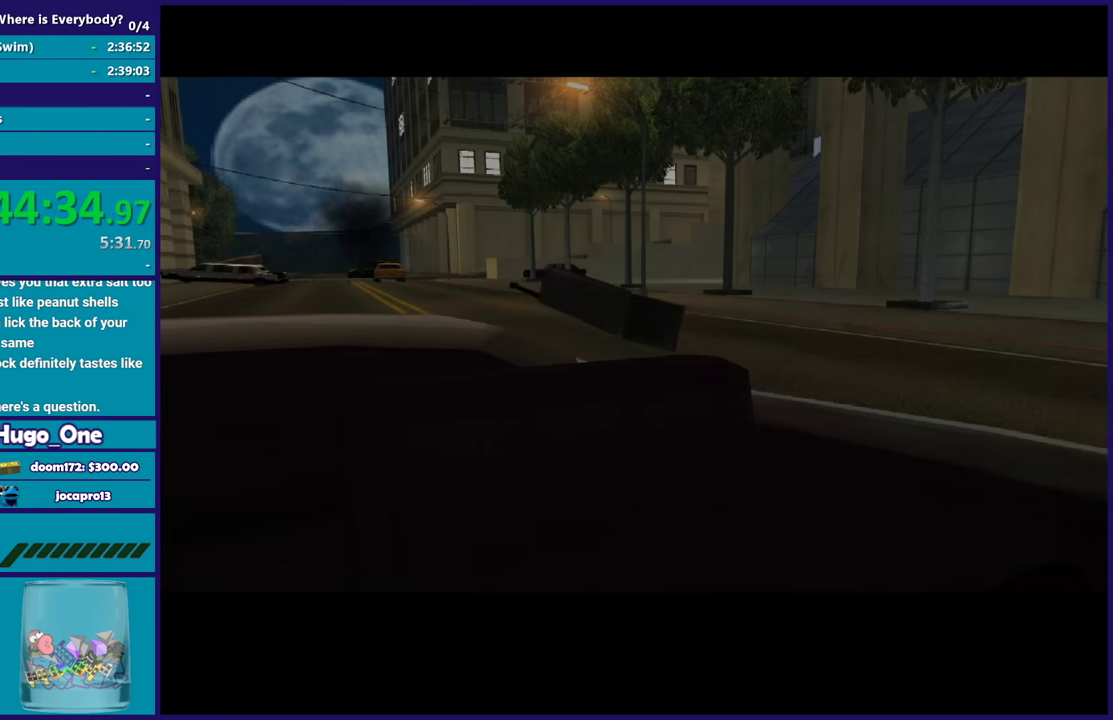
{"buttons": ["R2"], "left_stick": "up-left", "right_stick": "down-left", "events": [[101, "A", "up"], [167, "A", "down"], [301, "A", "up"], [501, "left_stick", "up-left"], [501, "right_stick", "down-left"]]}
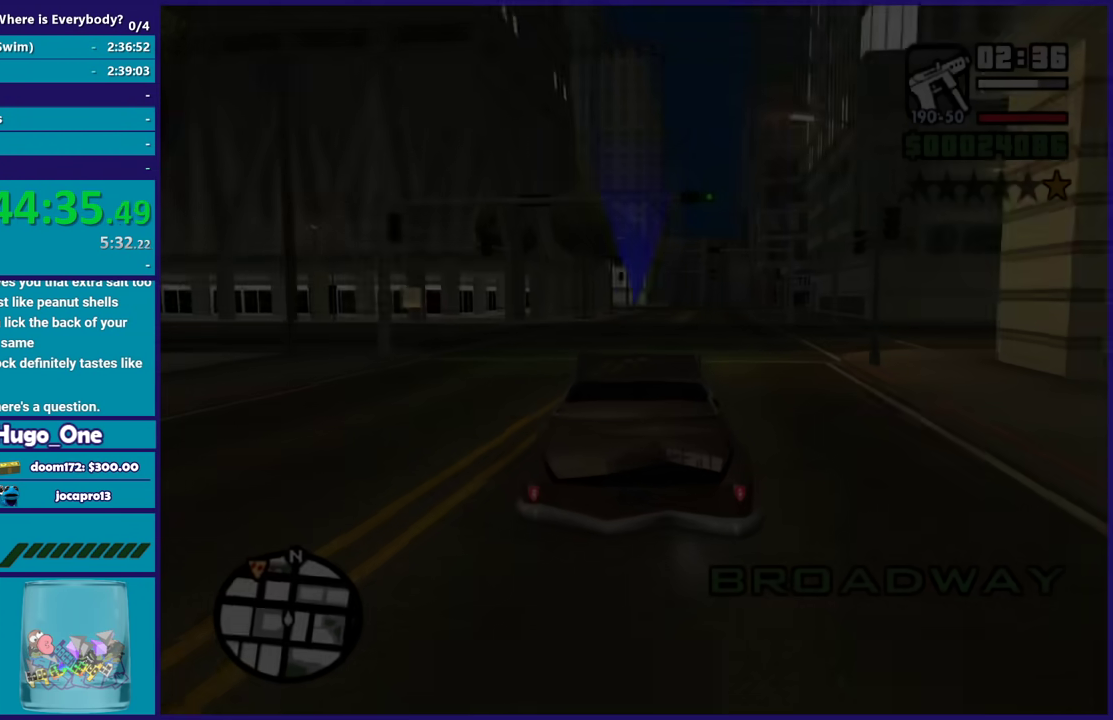
{"buttons": ["R2"], "left_stick": "center", "right_stick": "down-left", "events": [[234, "left_stick", "center"], [267, "right_stick", "center"], [500, "right_stick", "down-left"]]}
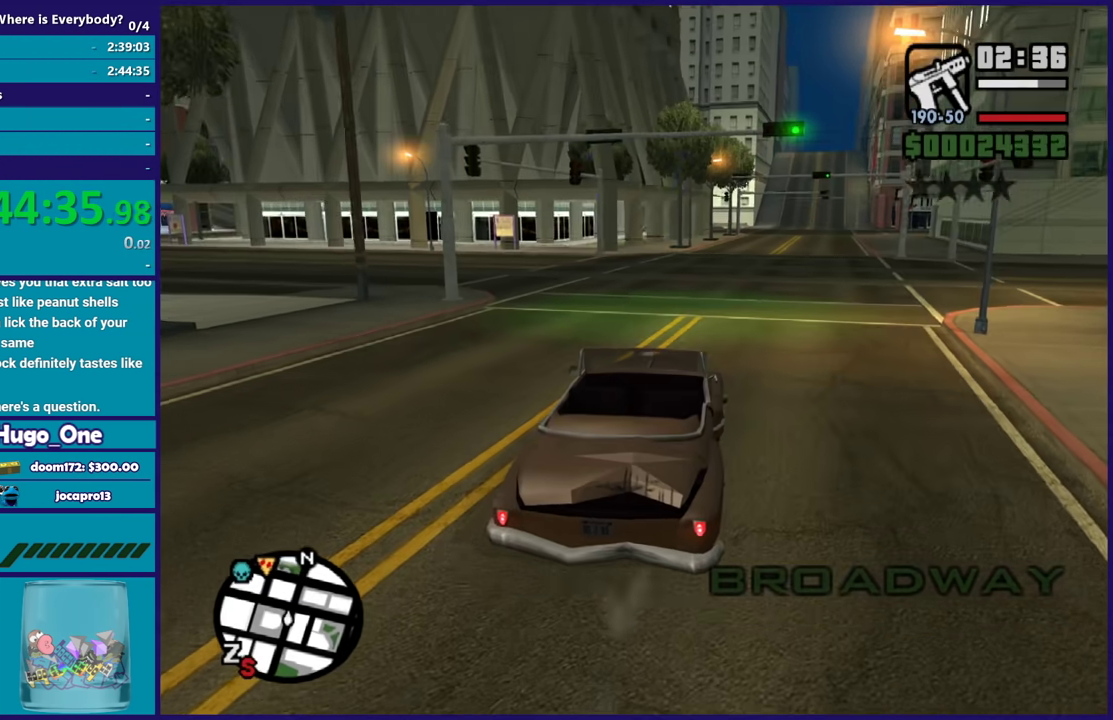
{"buttons": ["R2"], "left_stick": "left", "right_stick": "down-left", "events": [[134, "left_stick", "left"], [301, "left_stick", "center"], [468, "left_stick", "left"]]}
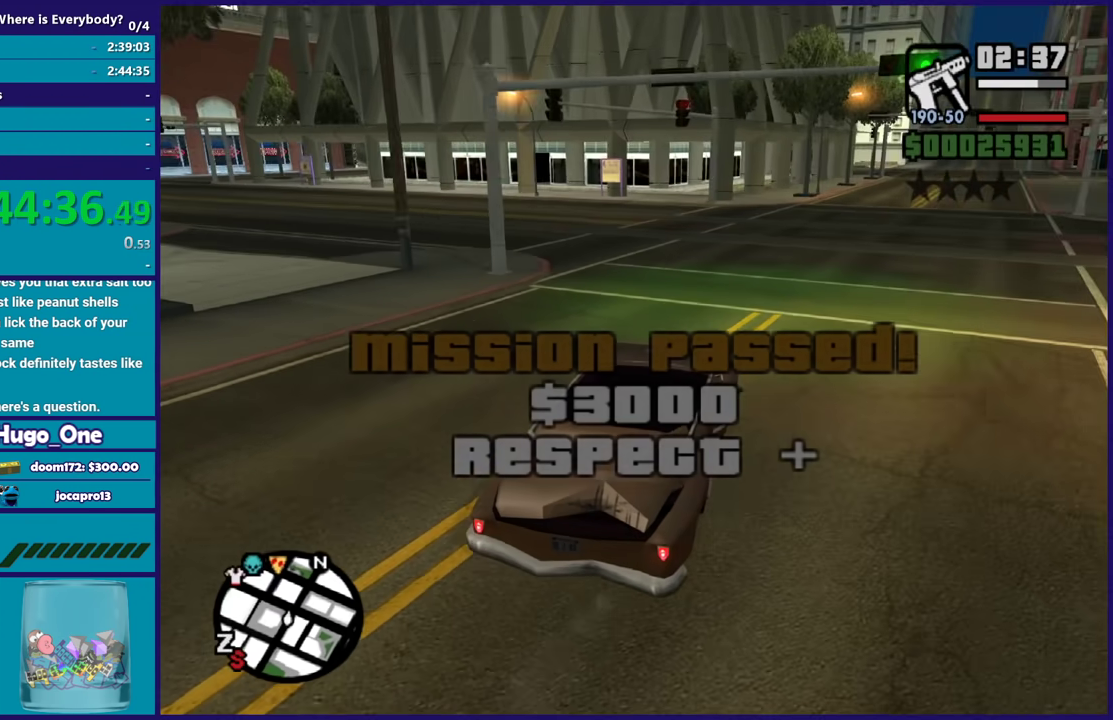
{"buttons": ["R2"], "left_stick": "left", "right_stick": "down-left", "events": [[234, "right_stick", "center"], [267, "left_stick", "center"], [334, "left_stick", "left"], [367, "right_stick", "down-left"]]}
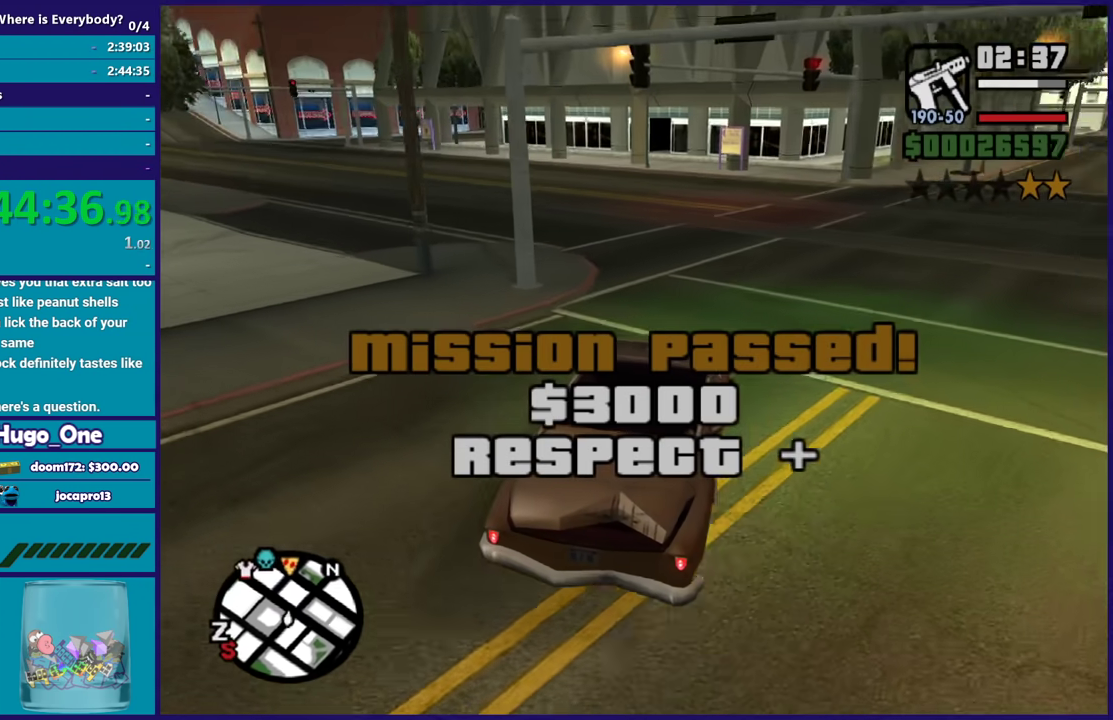
{"buttons": ["R2"], "left_stick": "center", "right_stick": "center", "events": [[67, "left_stick", "center"], [501, "right_stick", "center"]]}
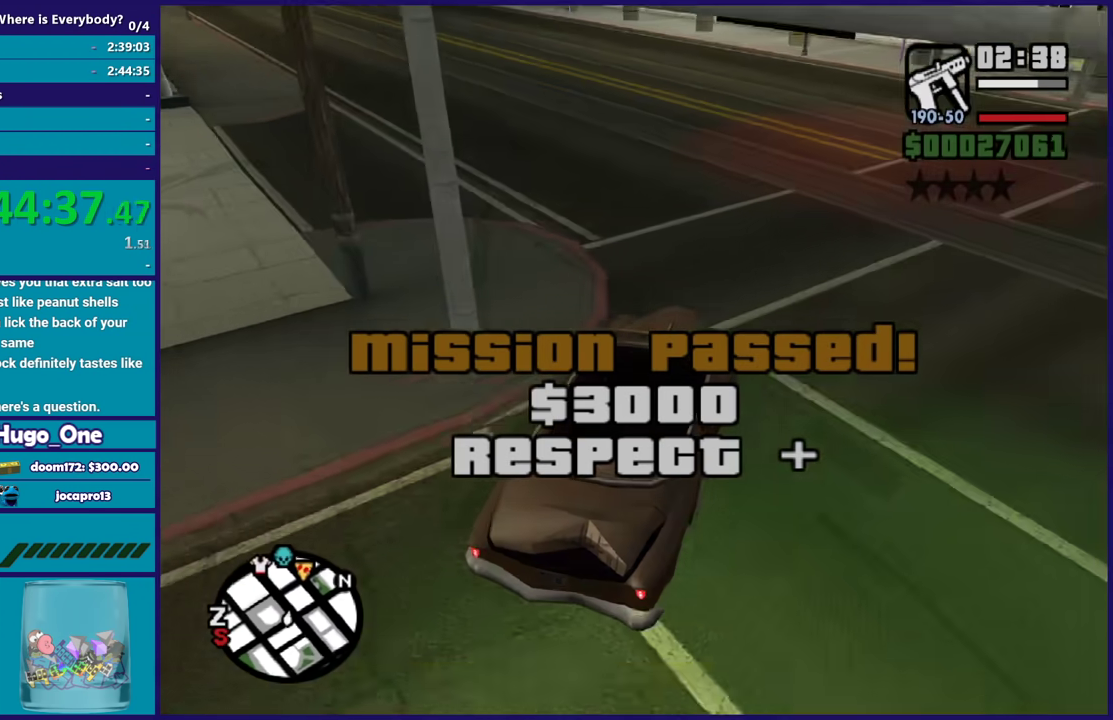
{"buttons": ["R2"], "left_stick": "center", "right_stick": "down-left", "events": [[33, "left_stick", "left"], [100, "right_stick", "down-left"], [367, "right_stick", "left"], [434, "left_stick", "center"], [500, "right_stick", "down-left"]]}
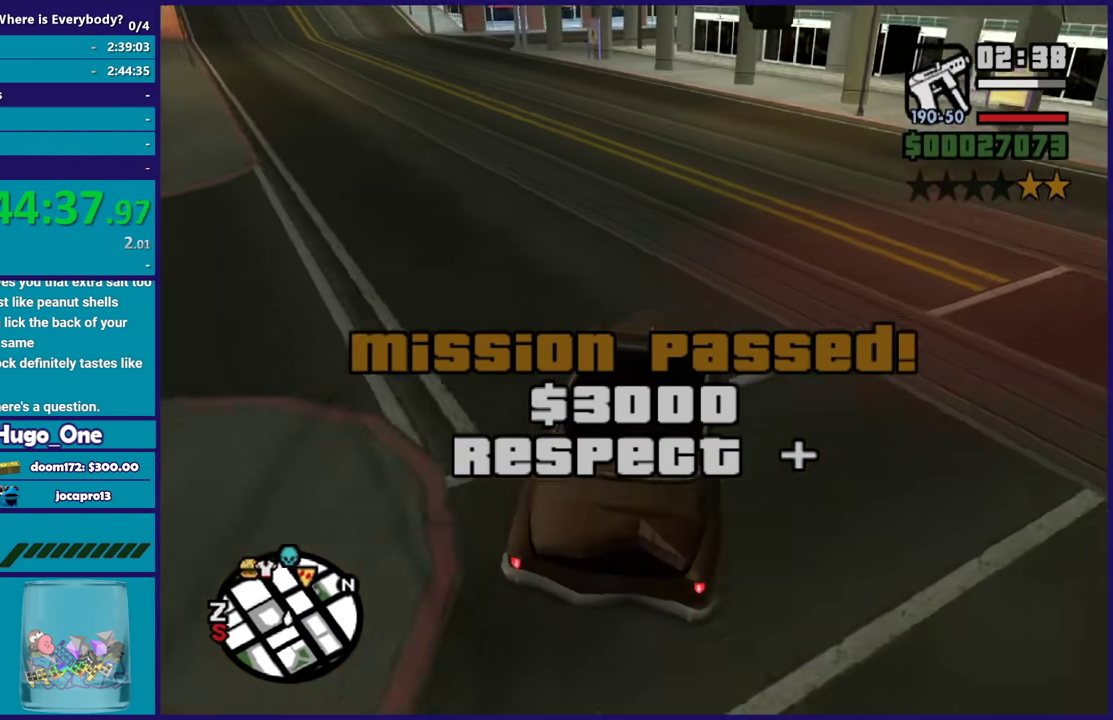
{"buttons": ["R2"], "left_stick": "left", "right_stick": "down-left", "events": [[101, "left_stick", "left"], [201, "right_stick", "up-left"], [301, "left_stick", "center"], [334, "right_stick", "down-left"], [434, "left_stick", "left"]]}